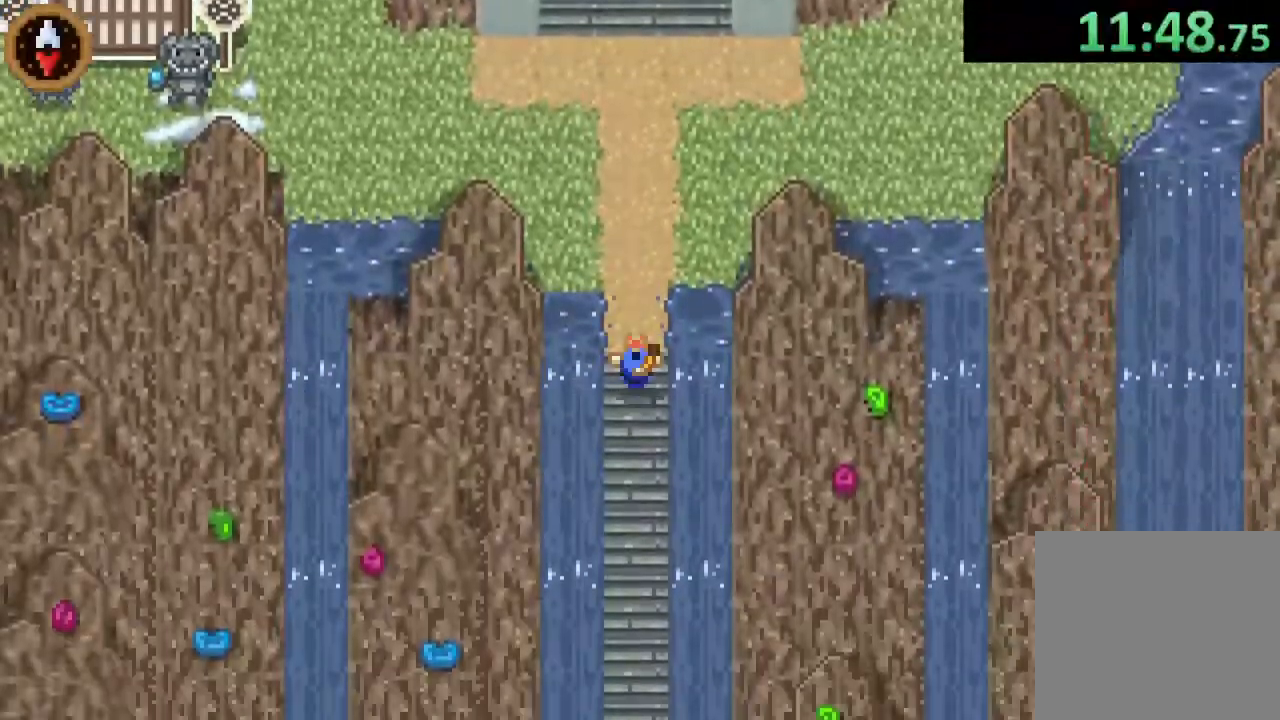
Gameplay with a controller (PlayStation layout); each line is a JSON object with the inputs held at the frame after it. "button_events" lists button changes between this image and that frame as [ms after this image, input, new state], when the widget could be followed in between (sticks are given only as held states).
{"buttons": ["CROSS"], "left_stick": "down", "right_stick": "center", "button_events": [[133, "CROSS", "up"], [300, "CROSS", "down"]]}
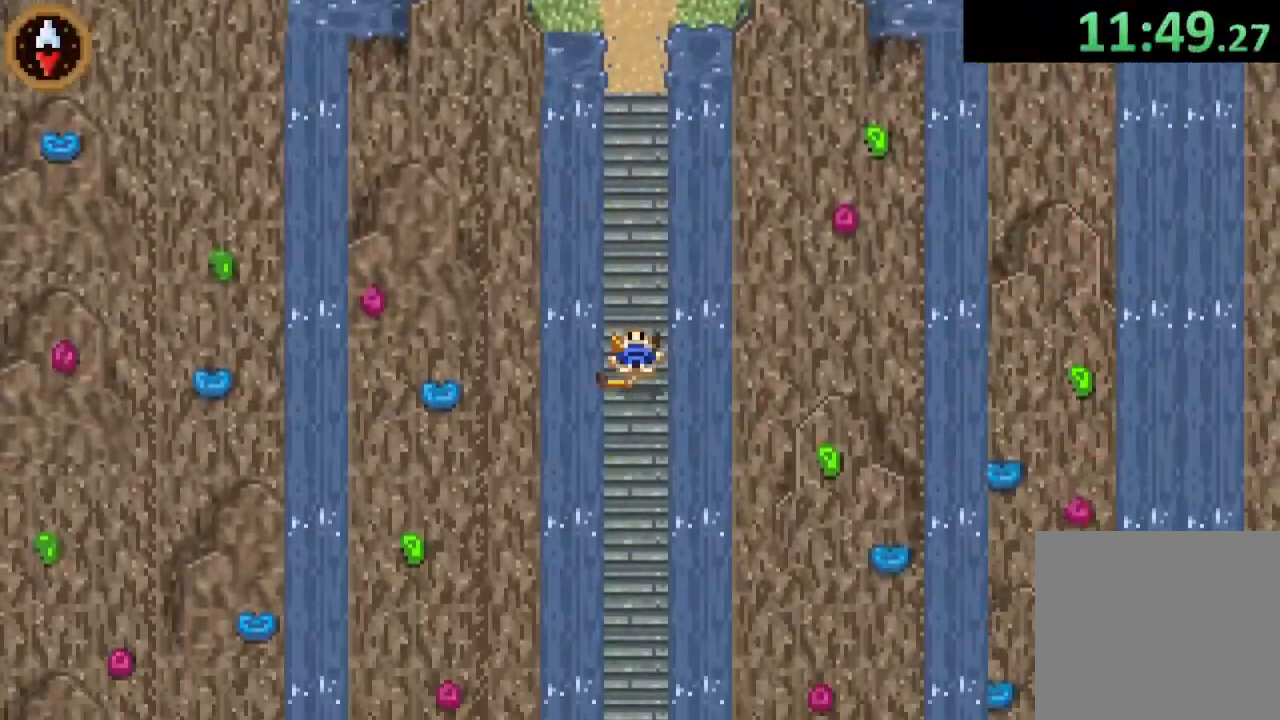
{"buttons": [], "left_stick": "down", "right_stick": "center", "button_events": [[100, "CROSS", "up"], [200, "CROSS", "down"], [467, "CROSS", "up"]]}
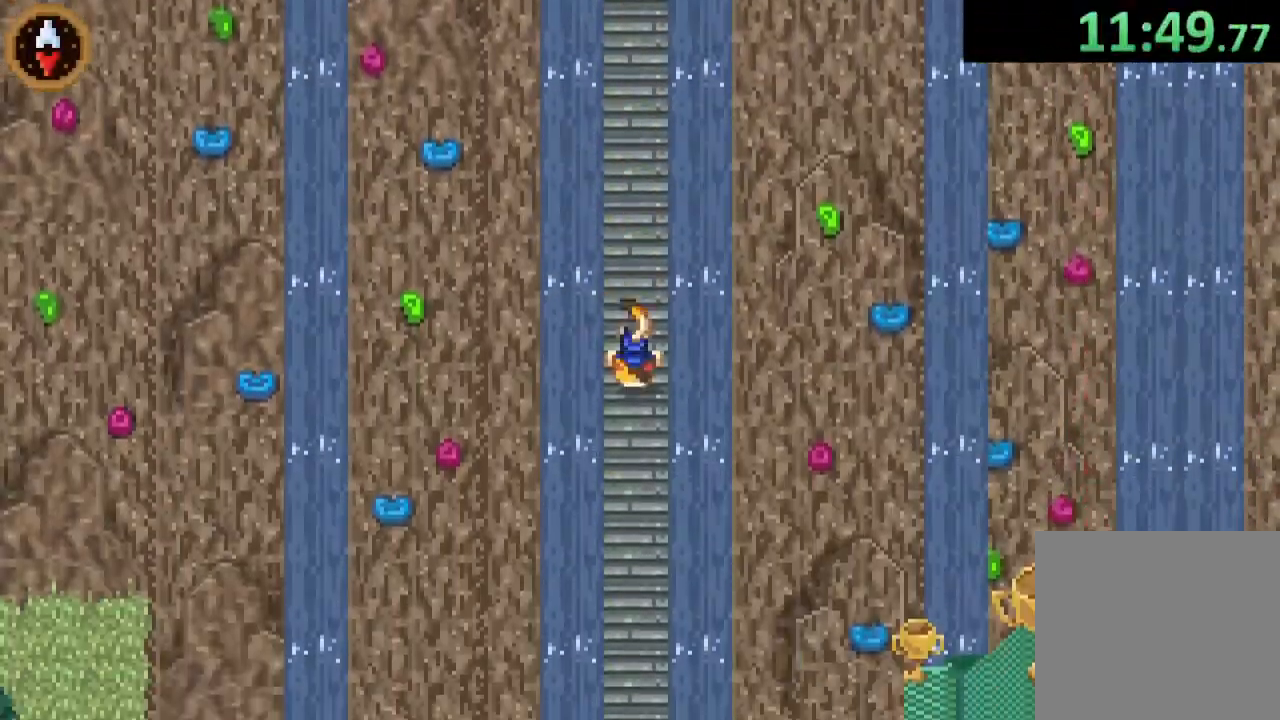
{"buttons": ["CROSS"], "left_stick": "down", "right_stick": "center", "button_events": [[67, "CROSS", "down"], [367, "CROSS", "up"], [500, "CROSS", "down"]]}
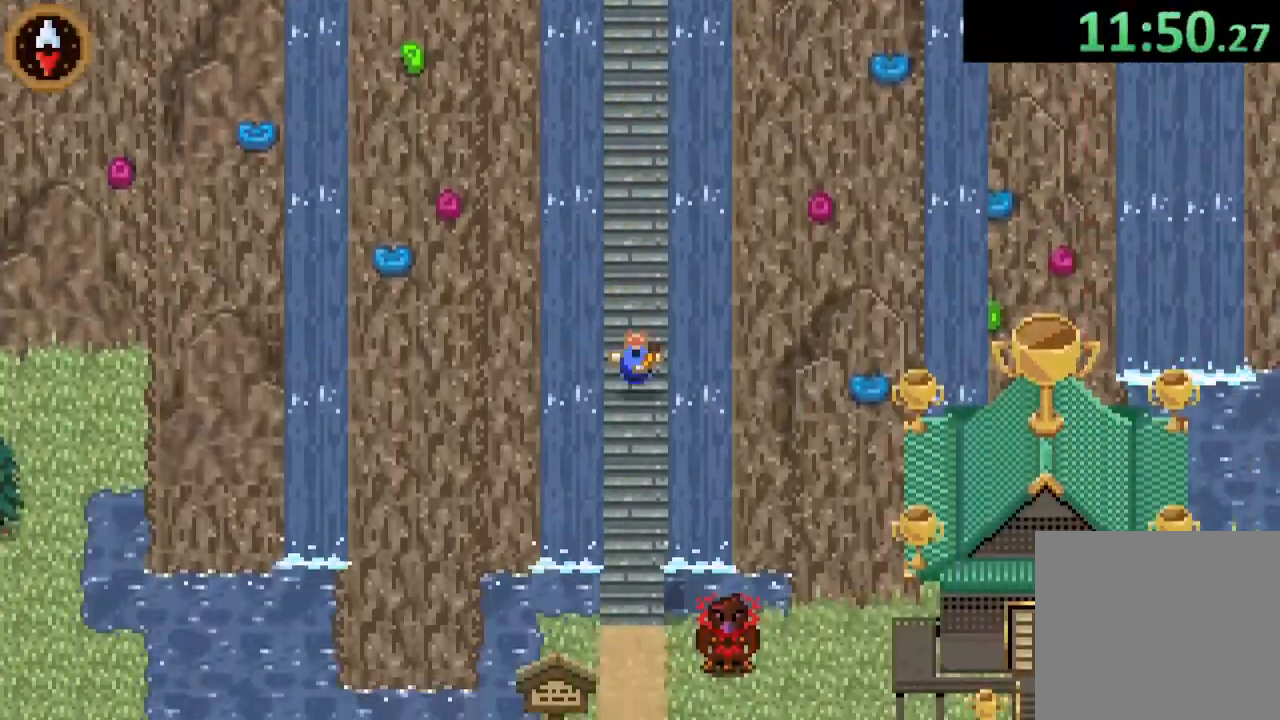
{"buttons": ["CROSS"], "left_stick": "down", "right_stick": "center", "button_events": [[233, "CROSS", "up"], [433, "CROSS", "down"]]}
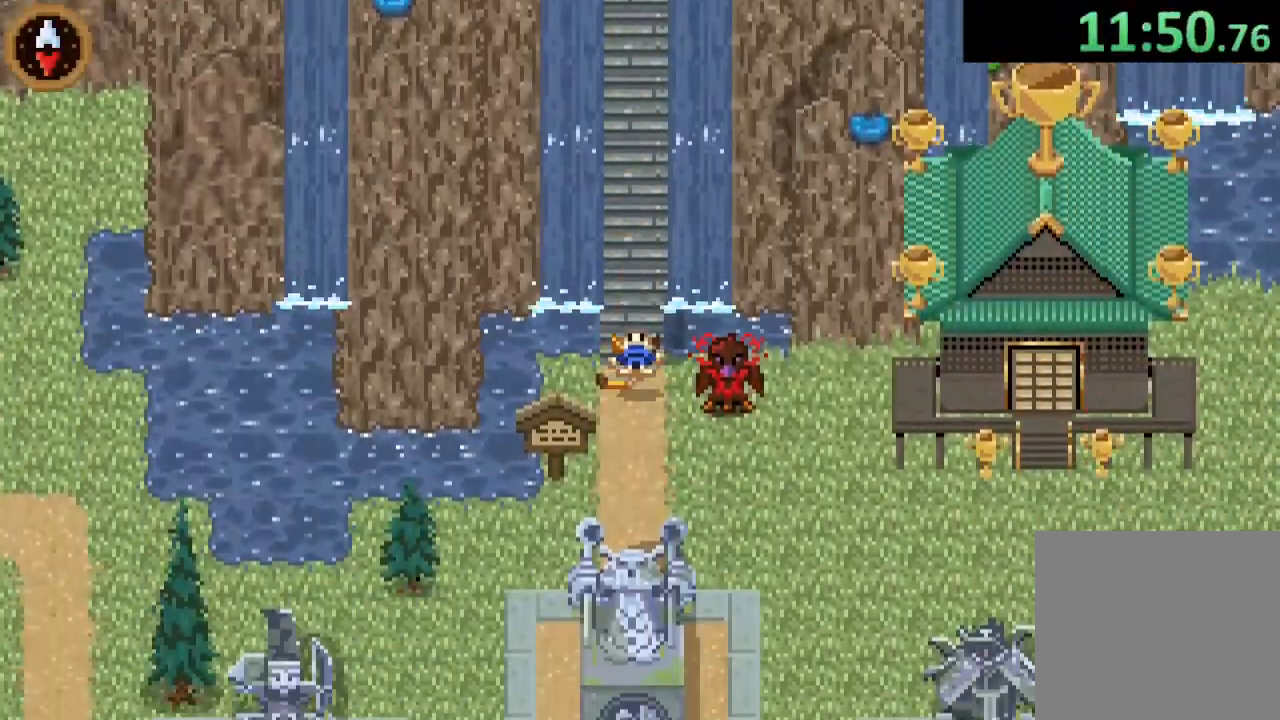
{"buttons": [], "left_stick": "right", "right_stick": "center", "button_events": [[167, "CROSS", "up"]]}
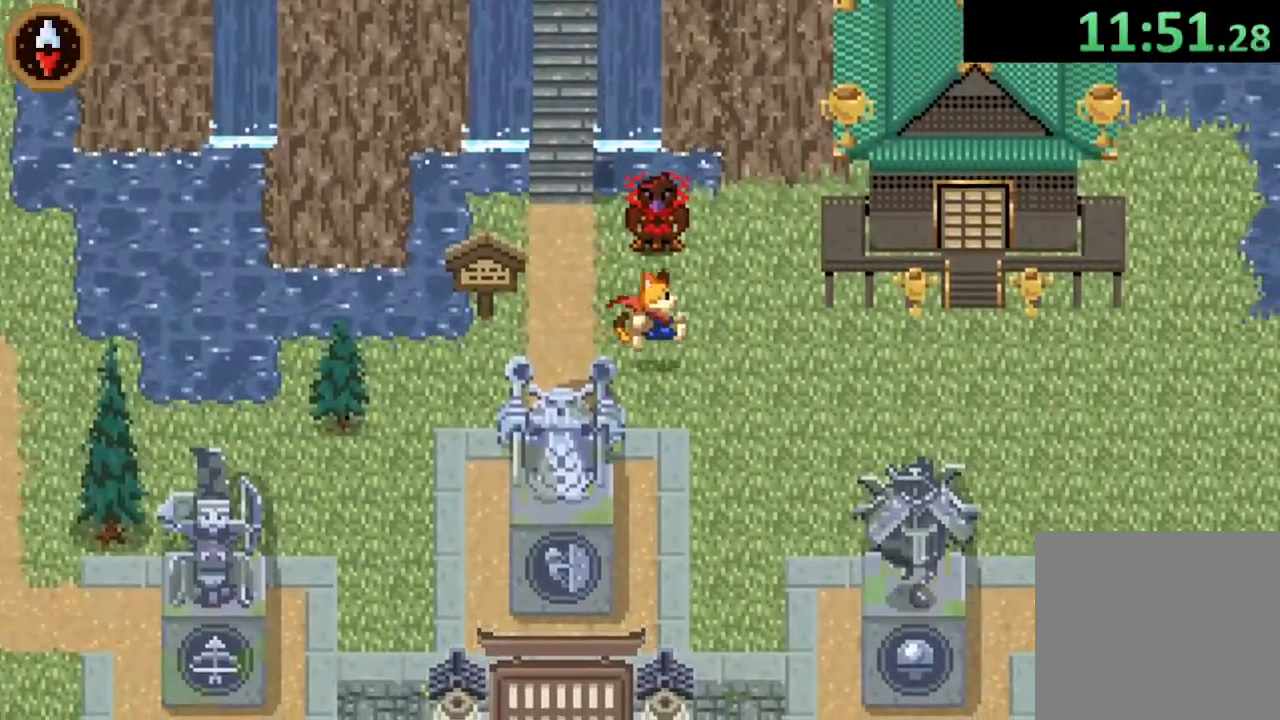
{"buttons": [], "left_stick": "right", "right_stick": "center", "button_events": [[67, "CROSS", "down"], [267, "CROSS", "up"]]}
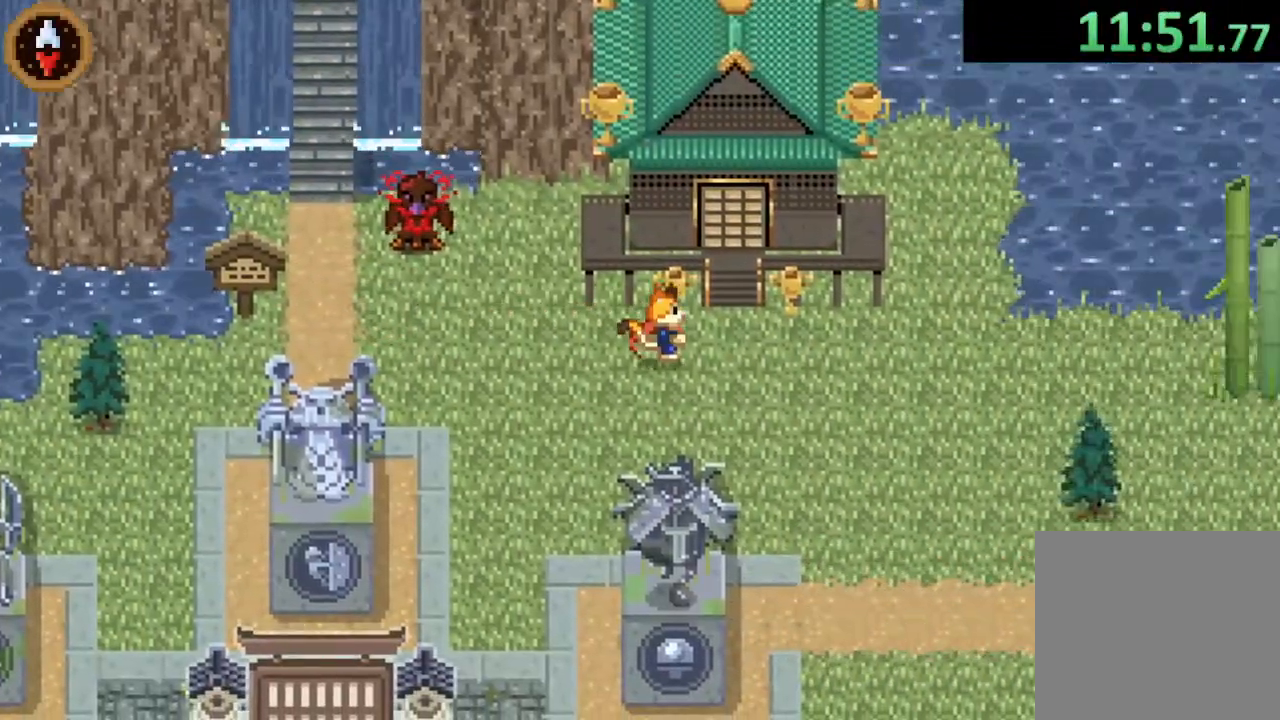
{"buttons": ["CROSS"], "left_stick": "up", "right_stick": "center", "button_events": [[367, "CROSS", "down"]]}
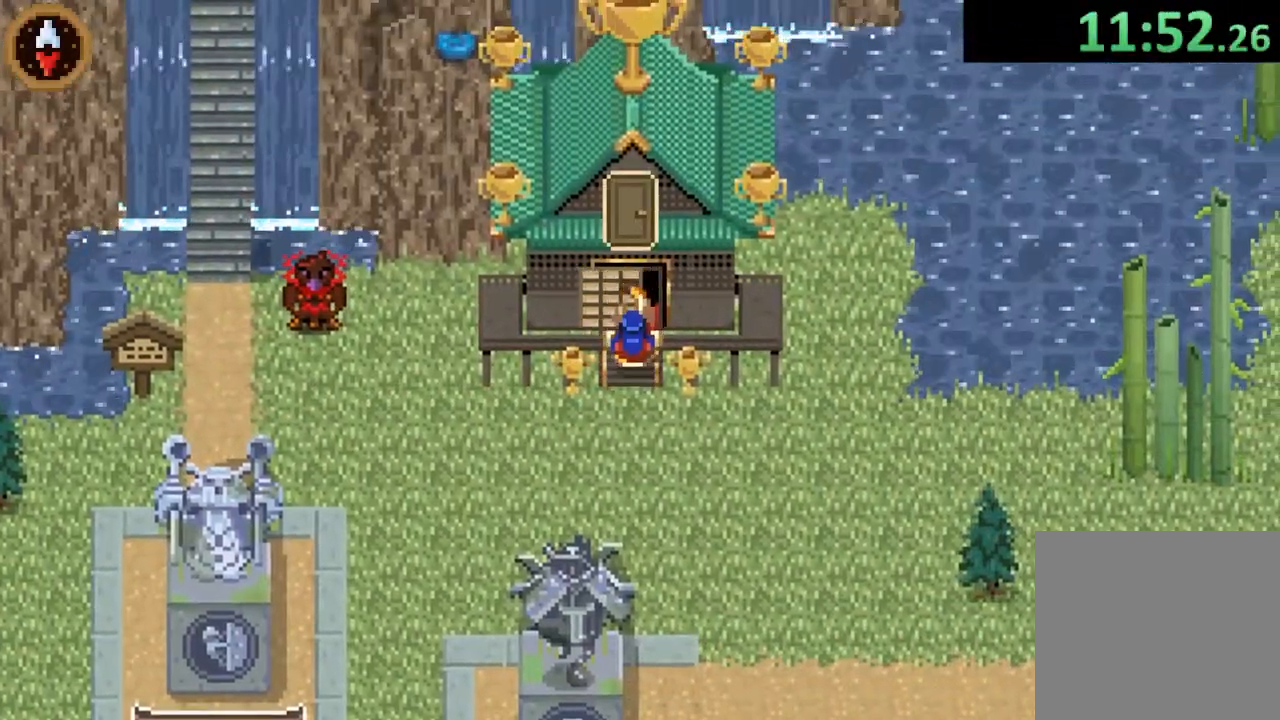
{"buttons": [], "left_stick": "up", "right_stick": "center", "button_events": [[33, "CROSS", "up"]]}
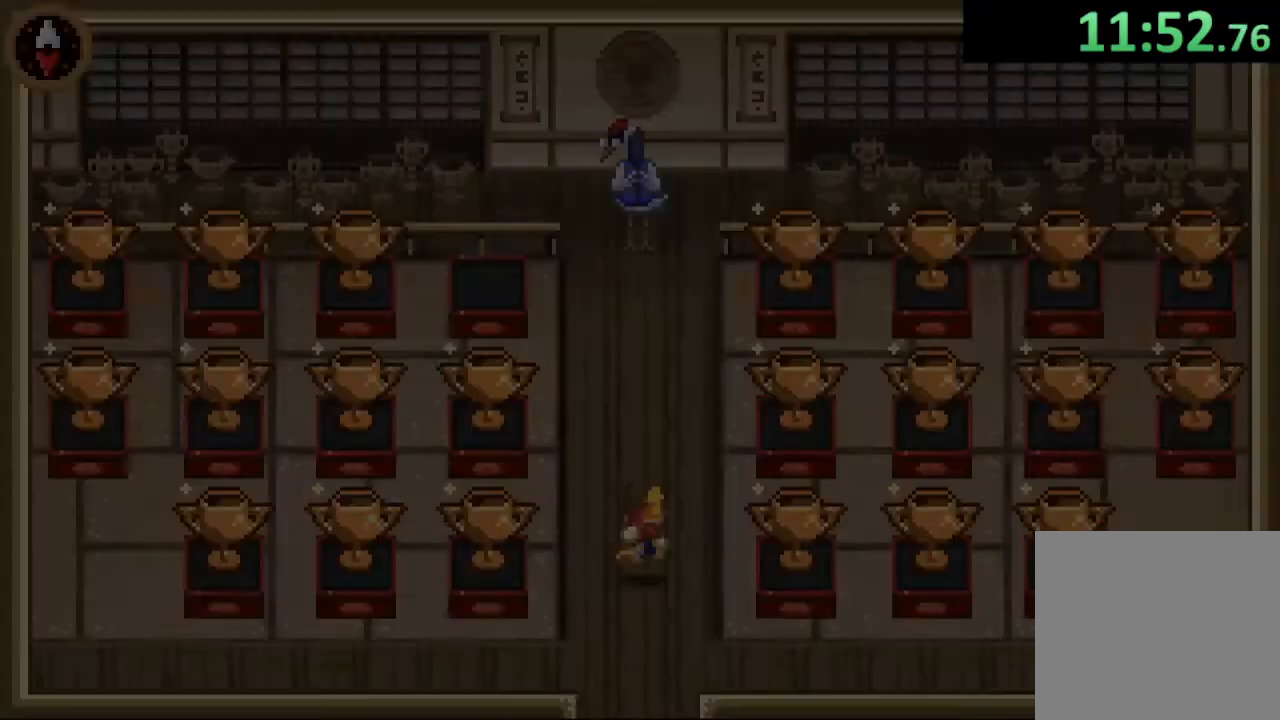
{"buttons": [], "left_stick": "up-left", "right_stick": "center", "button_events": []}
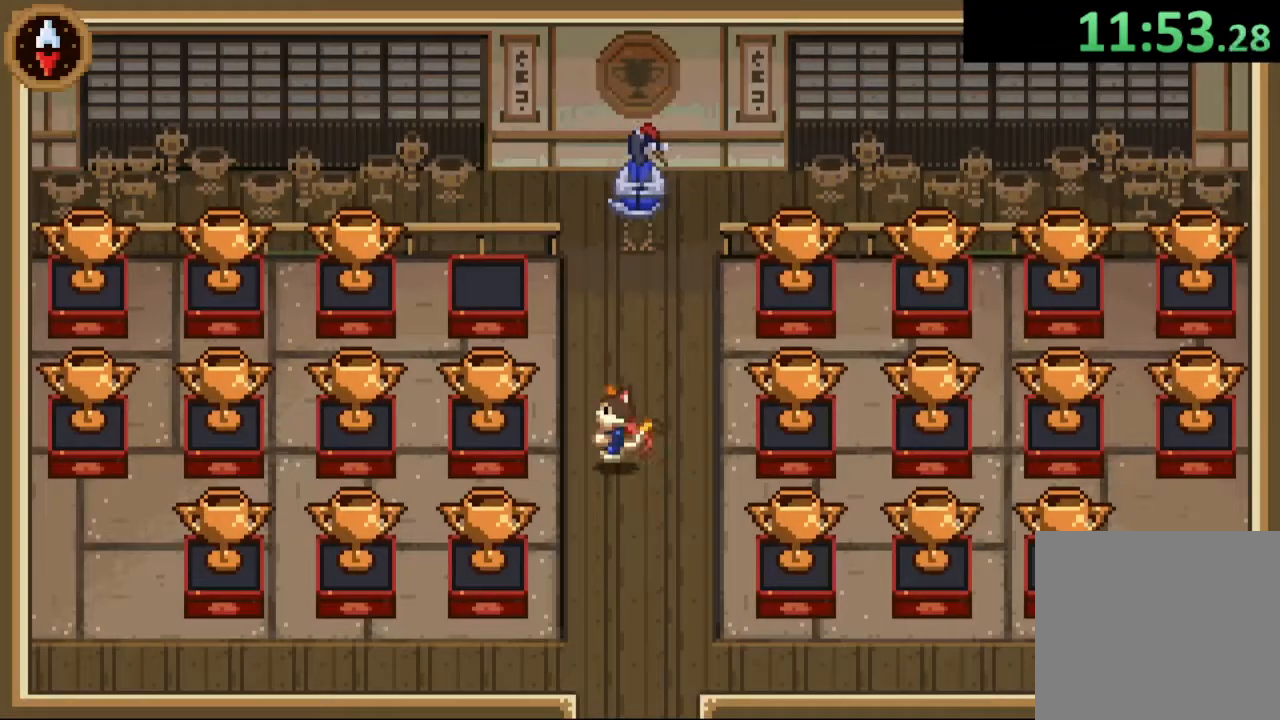
{"buttons": [], "left_stick": "left", "right_stick": "center", "button_events": []}